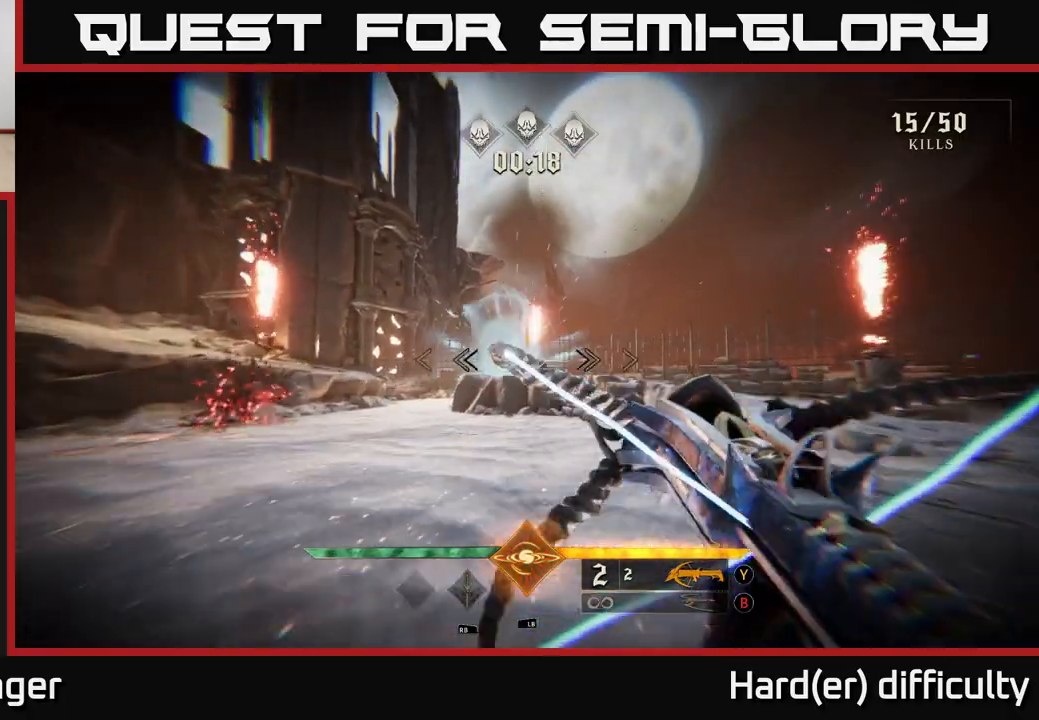
Gameplay with a controller (Xbox layout); each line is a JSON object with the inputs held at the frame after it. "events" lists button and stick changes between this image and that frame as [ms after this image, input, new state], when the widget could be followed in between.
{"buttons": [], "left_stick": "up-right", "right_stick": "center", "events": [[83, "right_stick", "left"], [433, "right_stick", "center"]]}
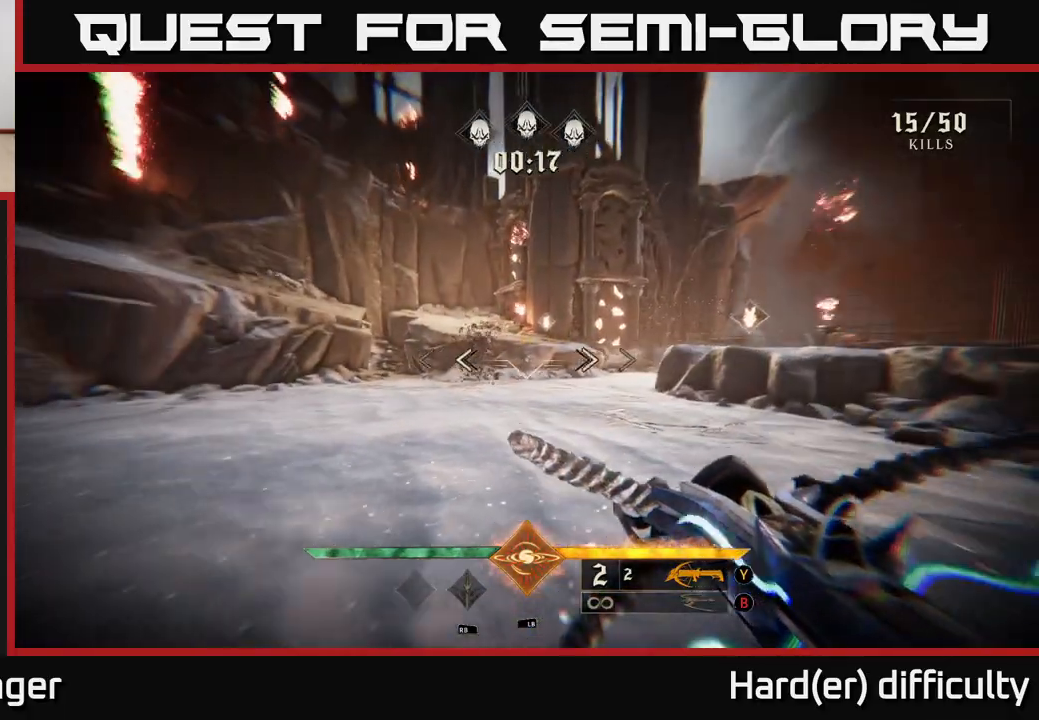
{"buttons": [], "left_stick": "down-right", "right_stick": "left", "events": [[67, "right_stick", "left"], [150, "R2", "down"], [183, "right_stick", "center"], [200, "R2", "up"], [250, "left_stick", "down-right"], [450, "right_stick", "left"]]}
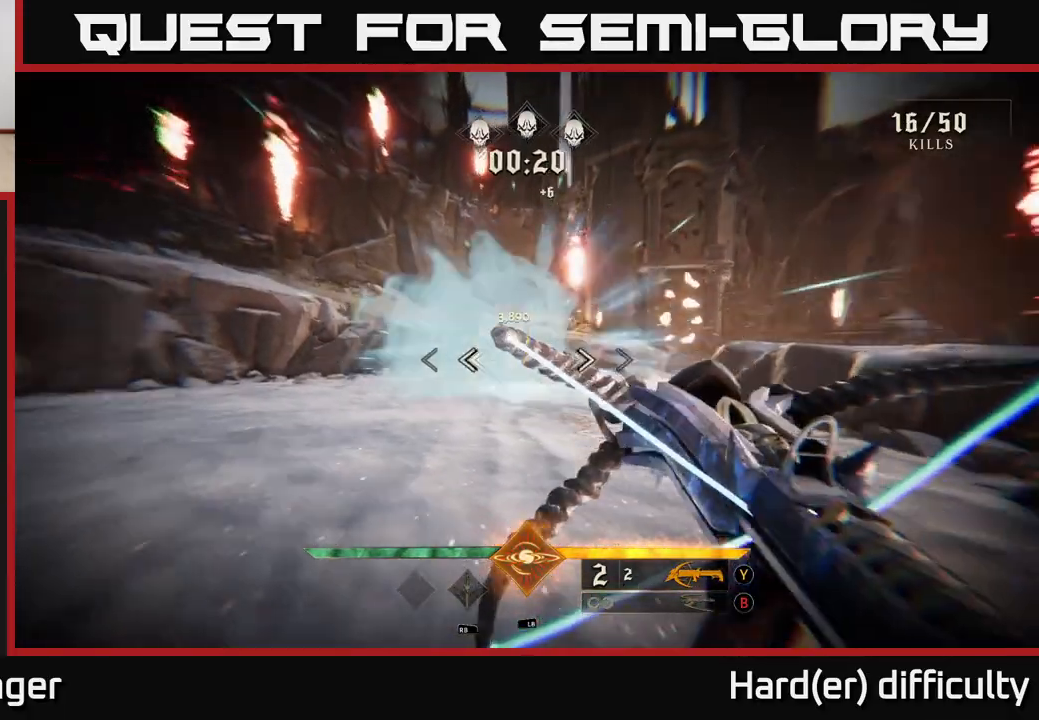
{"buttons": [], "left_stick": "right", "right_stick": "left", "events": [[33, "R2", "down"], [67, "right_stick", "center"], [83, "R2", "up"], [183, "left_stick", "right"], [417, "right_stick", "left"]]}
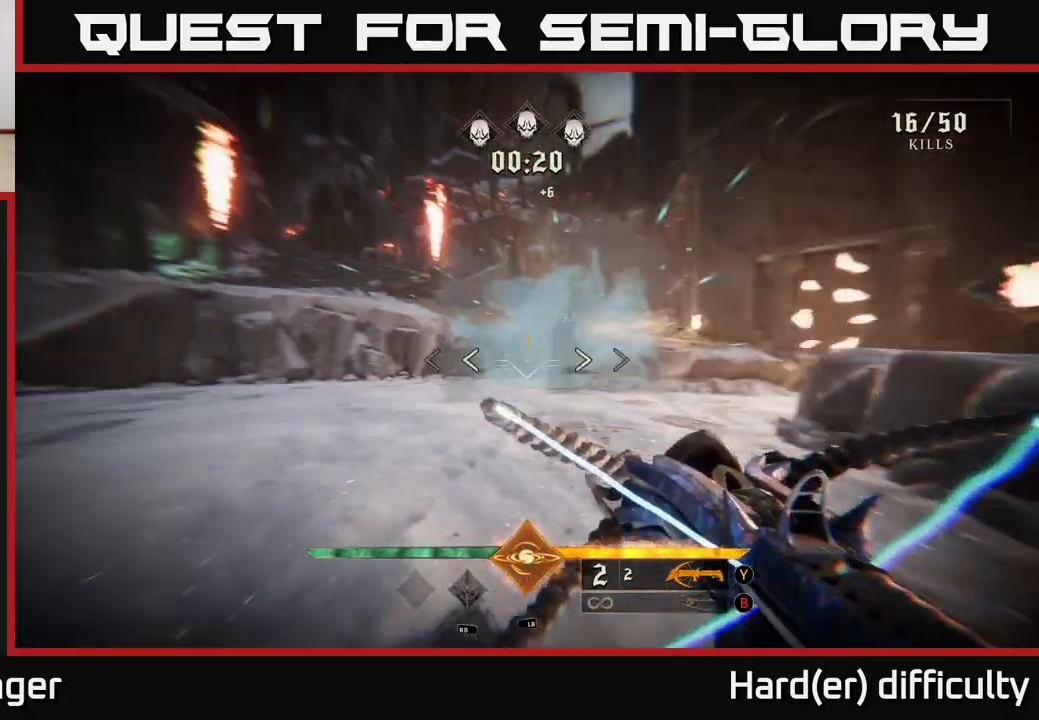
{"buttons": ["R2"], "left_stick": "up-right", "right_stick": "center", "events": [[17, "R2", "down"], [100, "R2", "up"], [133, "right_stick", "center"], [200, "left_stick", "up-right"], [283, "right_stick", "left"], [333, "left_stick", "right"], [450, "R2", "down"], [483, "left_stick", "up-right"], [500, "right_stick", "center"]]}
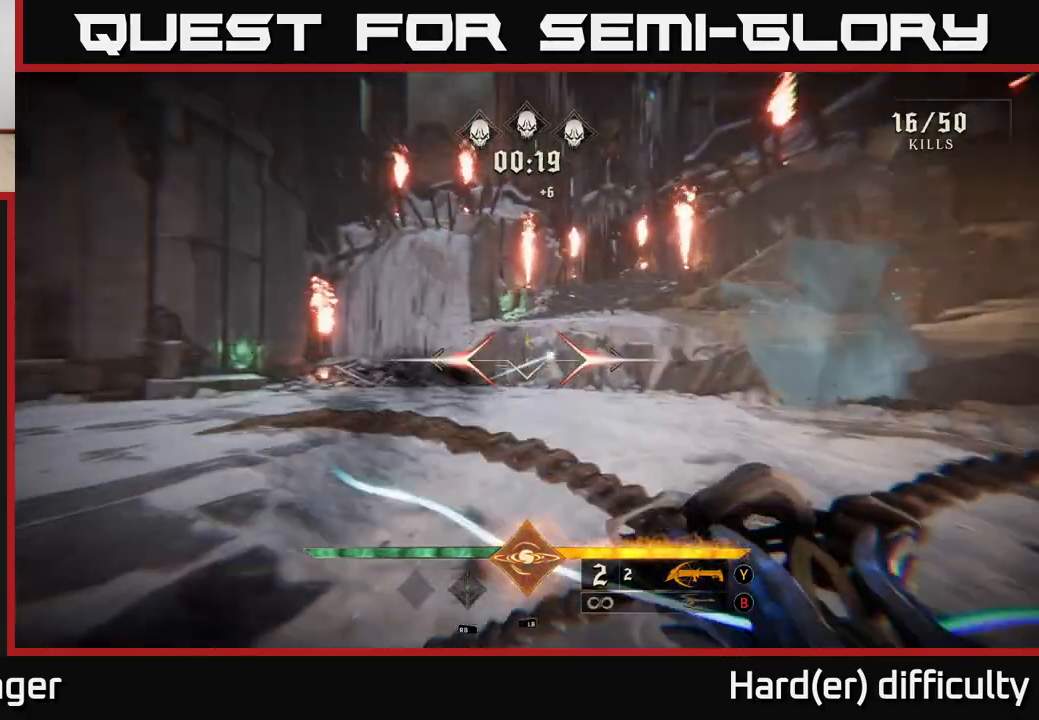
{"buttons": [], "left_stick": "up", "right_stick": "center", "events": [[50, "R2", "up"], [183, "right_stick", "up"], [317, "right_stick", "center"], [350, "R2", "down"], [433, "R2", "up"], [483, "left_stick", "up"]]}
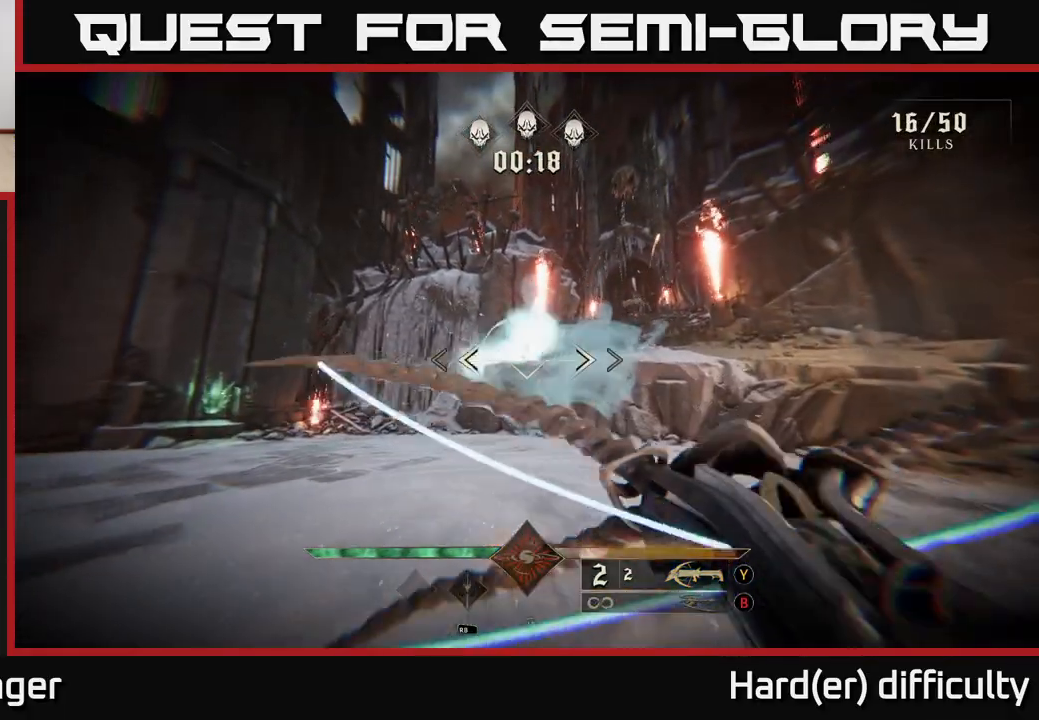
{"buttons": [], "left_stick": "left", "right_stick": "center", "events": [[200, "right_stick", "right"], [217, "left_stick", "left"], [433, "right_stick", "center"]]}
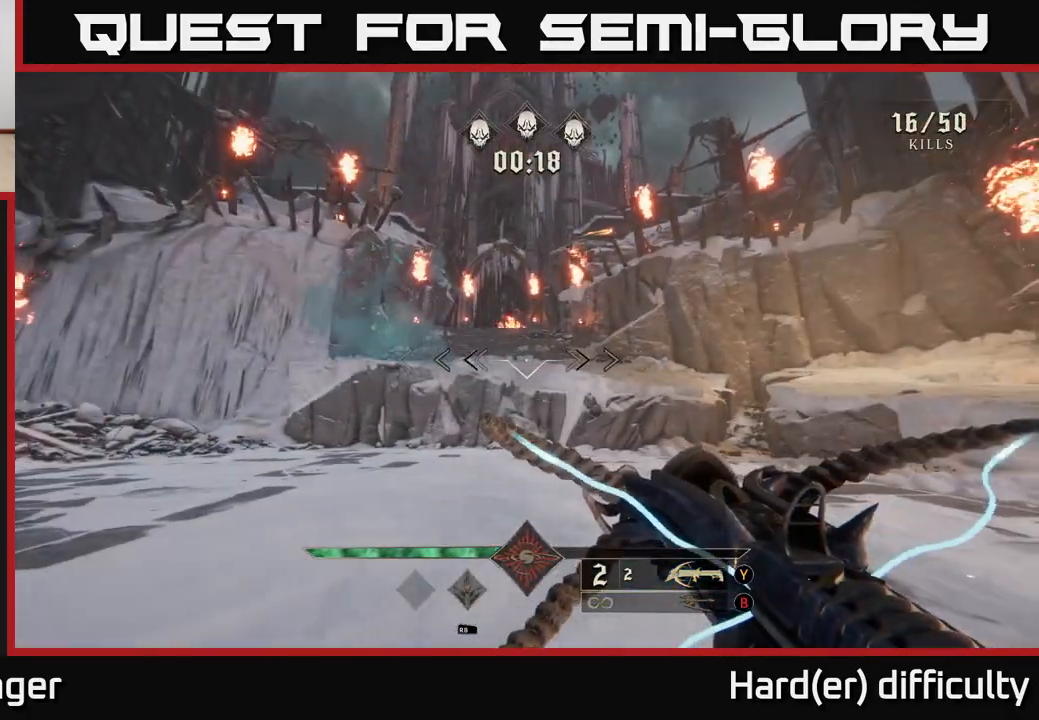
{"buttons": [], "left_stick": "up", "right_stick": "center", "events": [[50, "left_stick", "up-left"], [183, "right_stick", "up"], [317, "R2", "down"], [350, "left_stick", "up"], [350, "right_stick", "center"], [400, "R2", "up"]]}
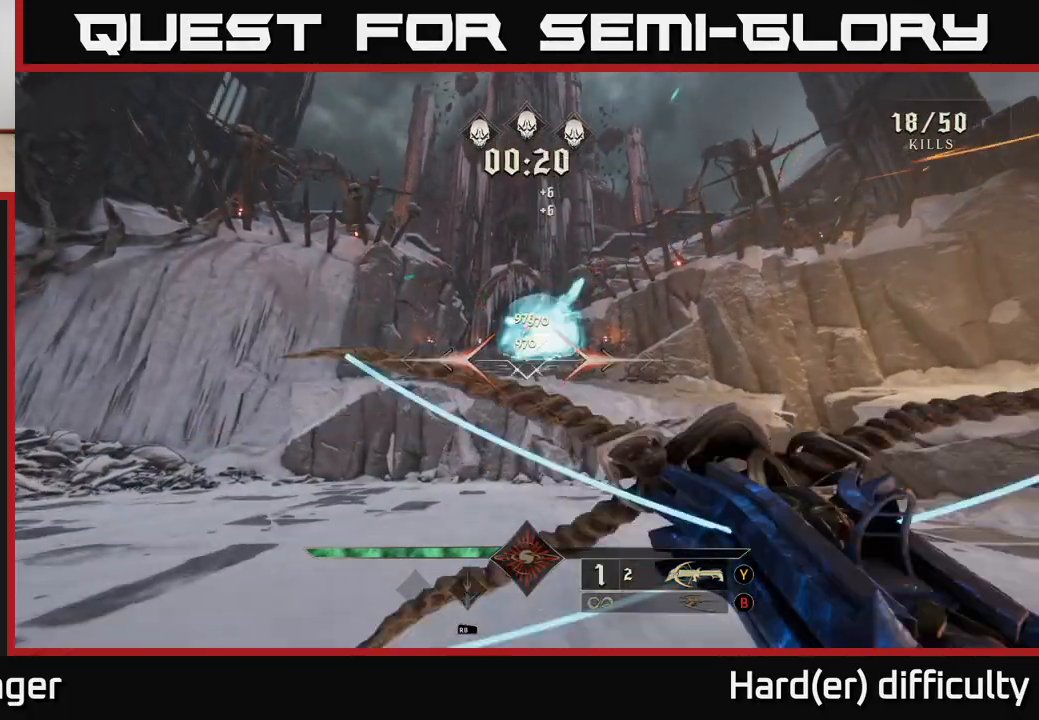
{"buttons": [], "left_stick": "down", "right_stick": "right", "events": [[117, "left_stick", "up-left"], [167, "right_stick", "up"], [250, "R2", "down"], [250, "right_stick", "center"], [267, "left_stick", "down-left"], [333, "R2", "up"], [350, "left_stick", "down"], [500, "right_stick", "right"]]}
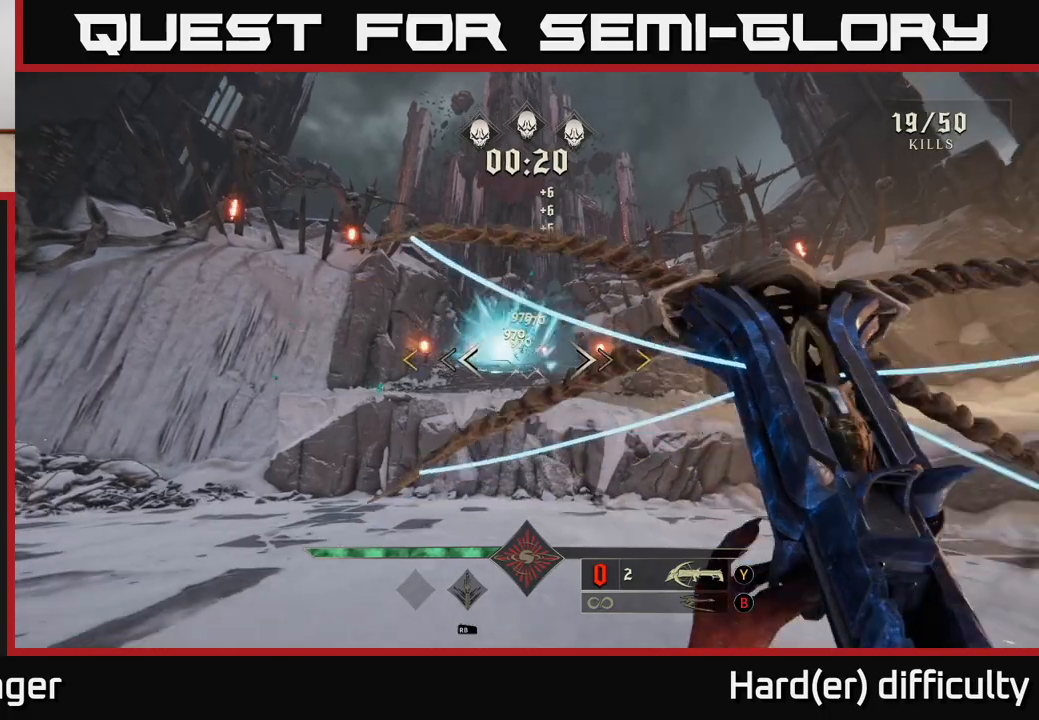
{"buttons": [], "left_stick": "right", "right_stick": "center", "events": [[50, "left_stick", "down-right"], [200, "right_stick", "center"], [217, "left_stick", "right"]]}
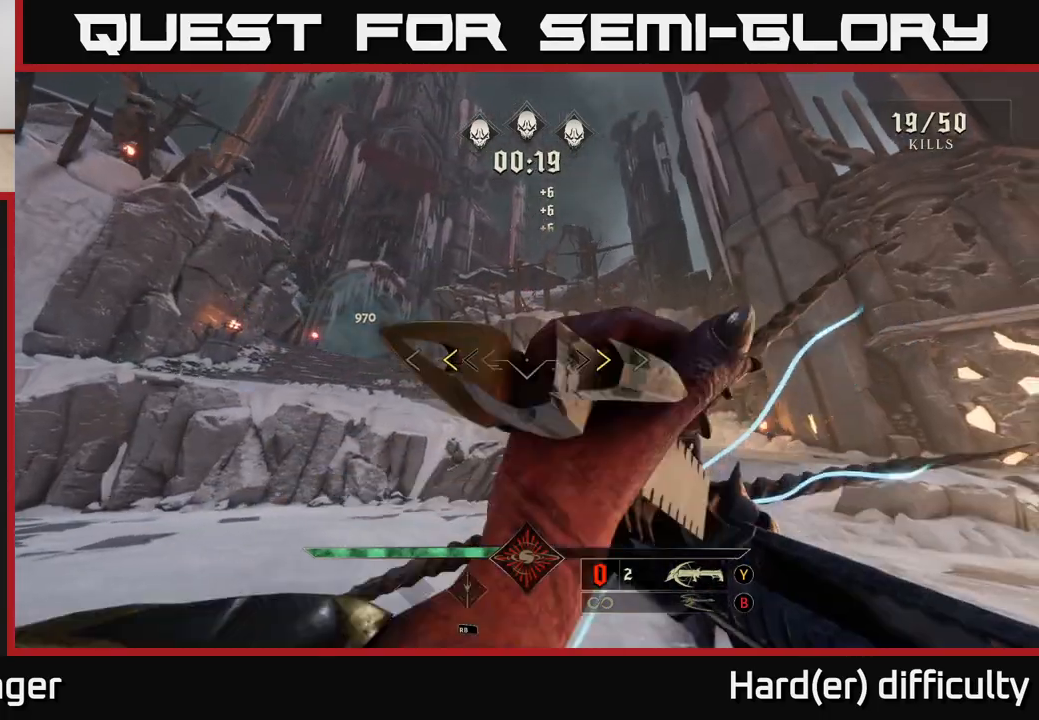
{"buttons": [], "left_stick": "right", "right_stick": "center", "events": [[200, "A", "down"], [267, "X", "down"], [350, "X", "up"], [383, "A", "up"]]}
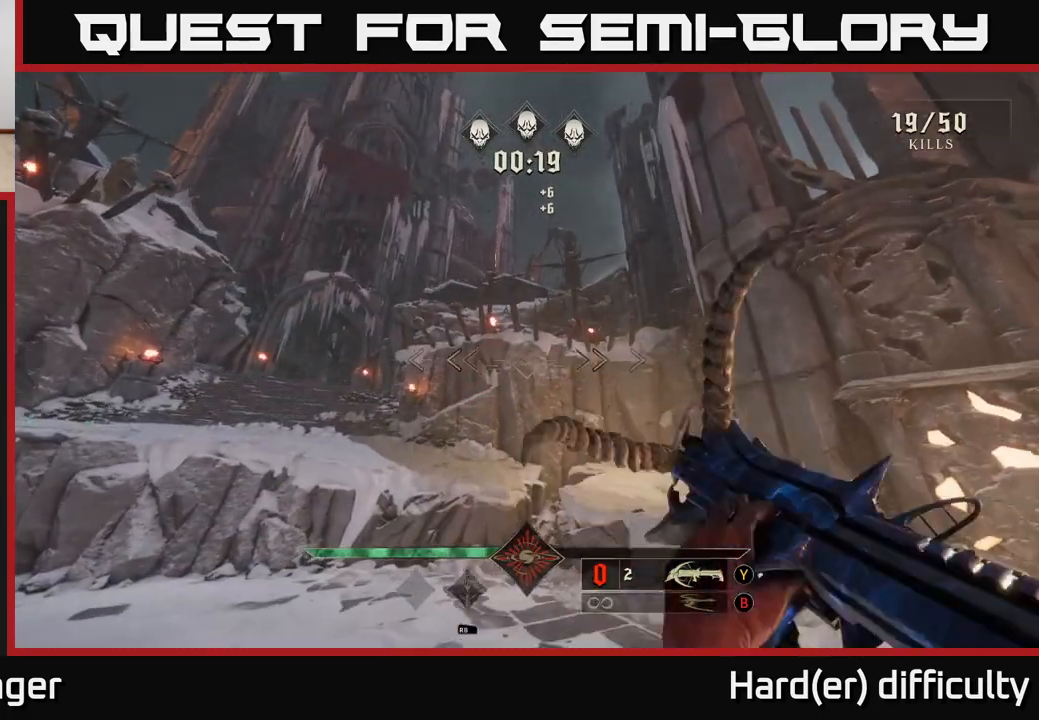
{"buttons": [], "left_stick": "up-right", "right_stick": "center", "events": [[67, "right_stick", "down-right"], [183, "L2", "down"], [333, "L2", "up"], [333, "right_stick", "center"], [350, "left_stick", "up-right"]]}
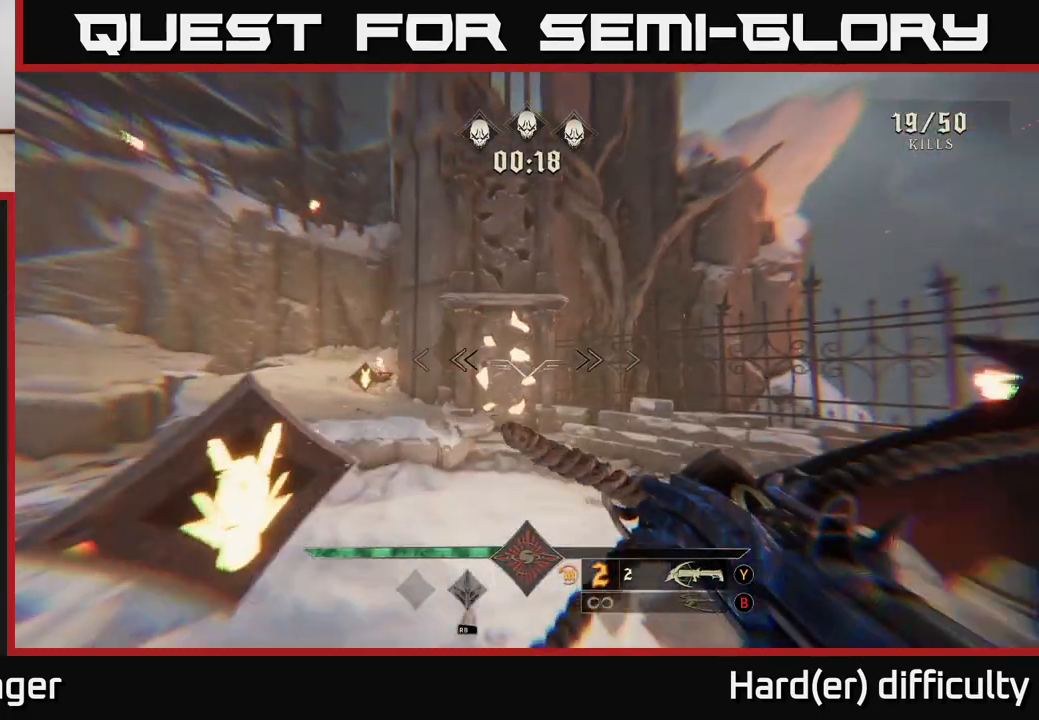
{"buttons": [], "left_stick": "up-left", "right_stick": "left", "events": [[283, "left_stick", "left"], [300, "right_stick", "left"], [483, "left_stick", "up-left"]]}
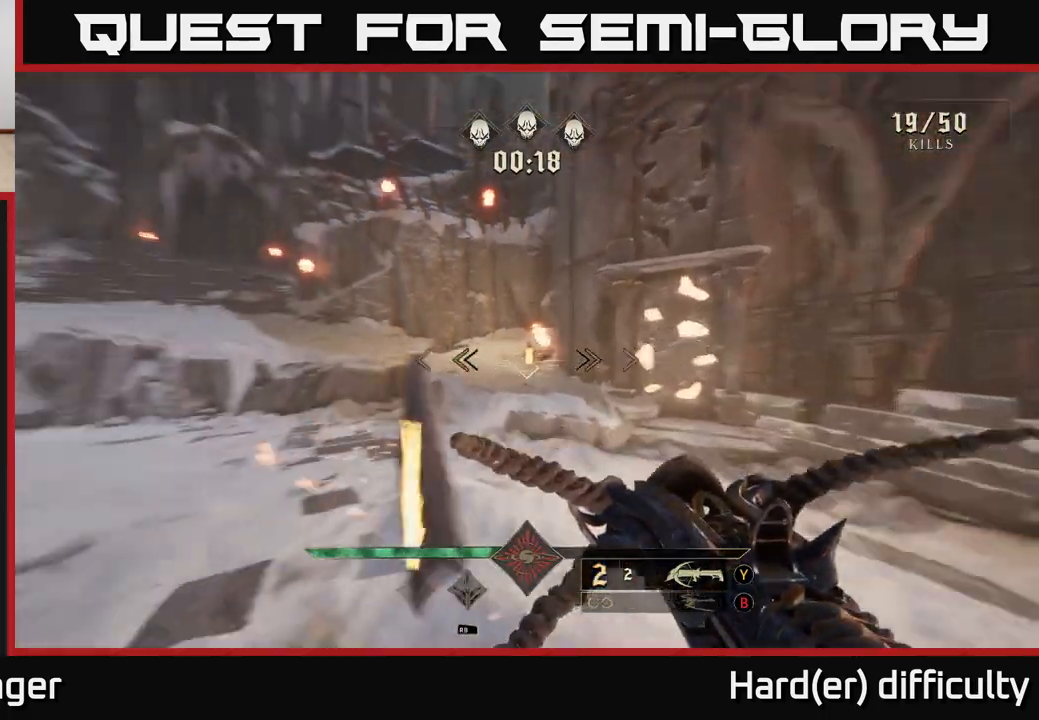
{"buttons": ["A"], "left_stick": "up", "right_stick": "center", "events": [[183, "left_stick", "up-right"], [367, "right_stick", "center"], [383, "left_stick", "up"], [483, "A", "down"]]}
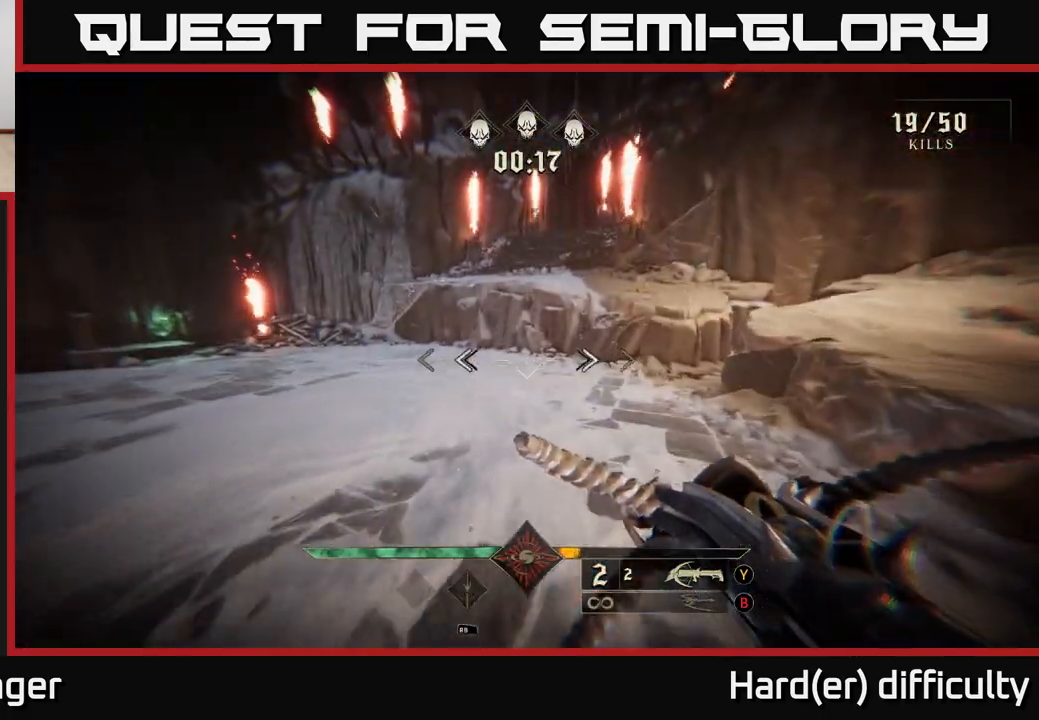
{"buttons": ["A"], "left_stick": "up", "right_stick": "center", "events": [[117, "A", "up"], [417, "A", "down"]]}
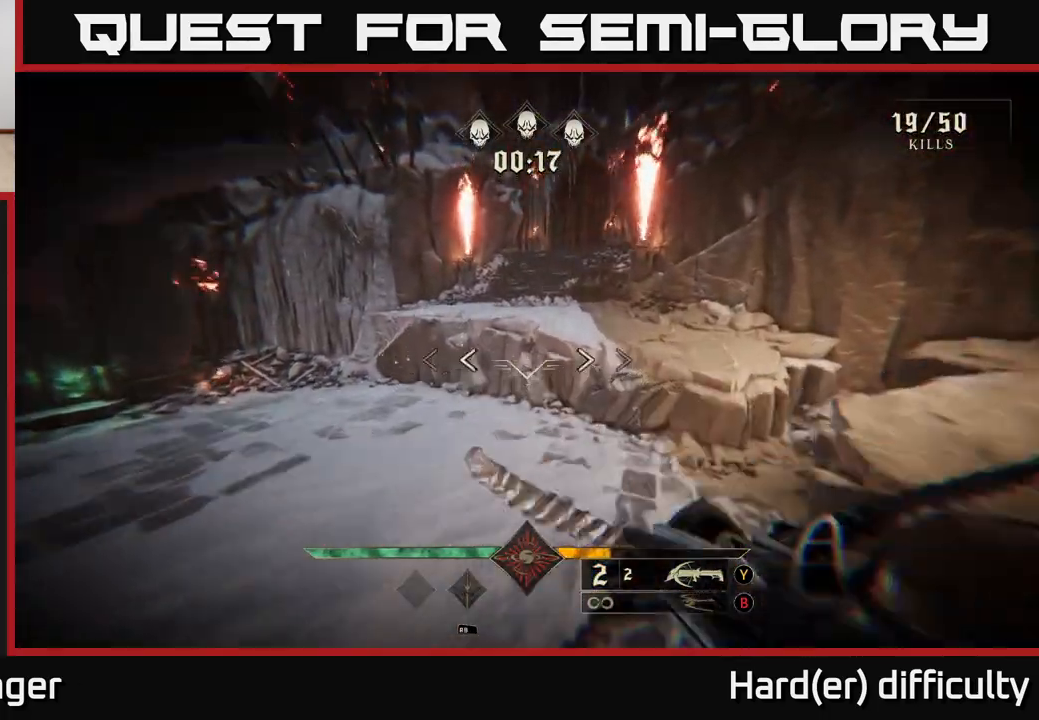
{"buttons": ["R2"], "left_stick": "left", "right_stick": "center", "events": [[33, "A", "up"], [183, "right_stick", "up"], [383, "right_stick", "center"], [500, "R2", "down"], [500, "left_stick", "left"]]}
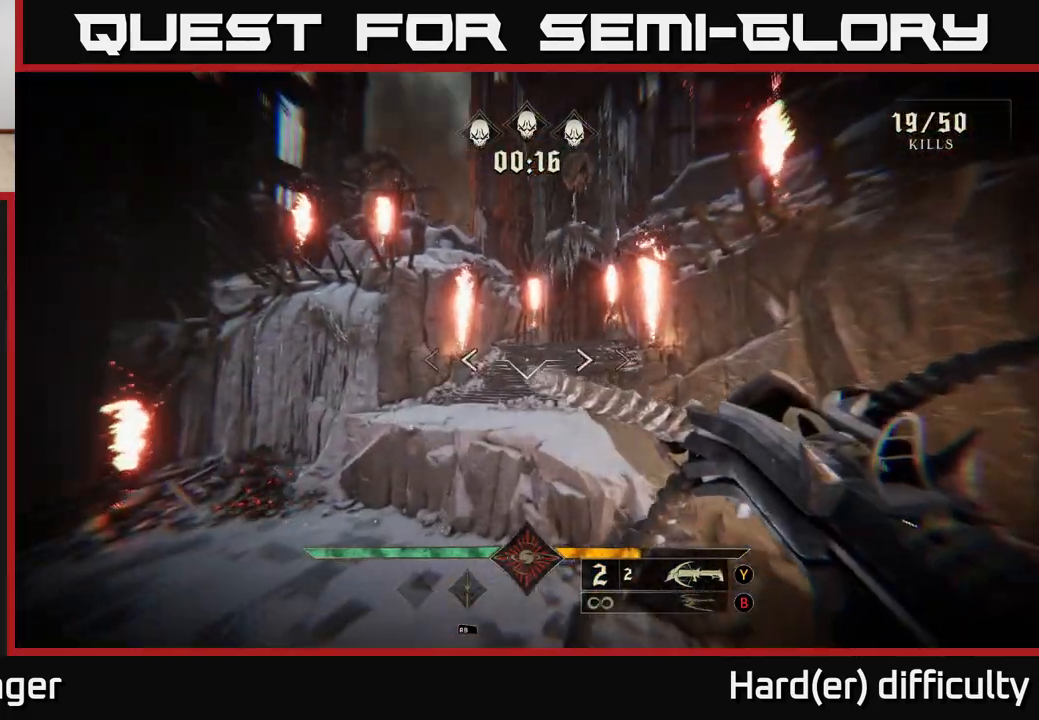
{"buttons": [], "left_stick": "right", "right_stick": "center", "events": [[33, "left_stick", "down"], [33, "right_stick", "left"], [133, "R2", "up"], [317, "left_stick", "right"], [400, "R2", "down"], [417, "right_stick", "center"], [500, "R2", "up"]]}
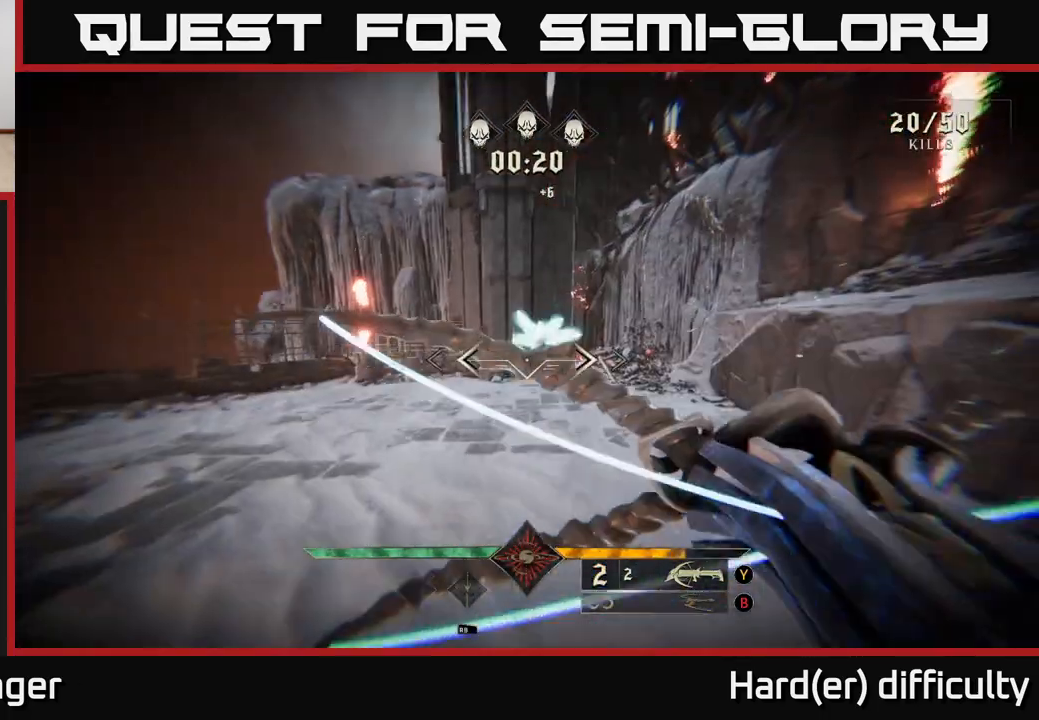
{"buttons": [], "left_stick": "up", "right_stick": "center", "events": [[17, "left_stick", "up-right"], [100, "right_stick", "up-right"], [117, "left_stick", "up"], [217, "right_stick", "center"], [317, "R2", "down"], [400, "R2", "up"]]}
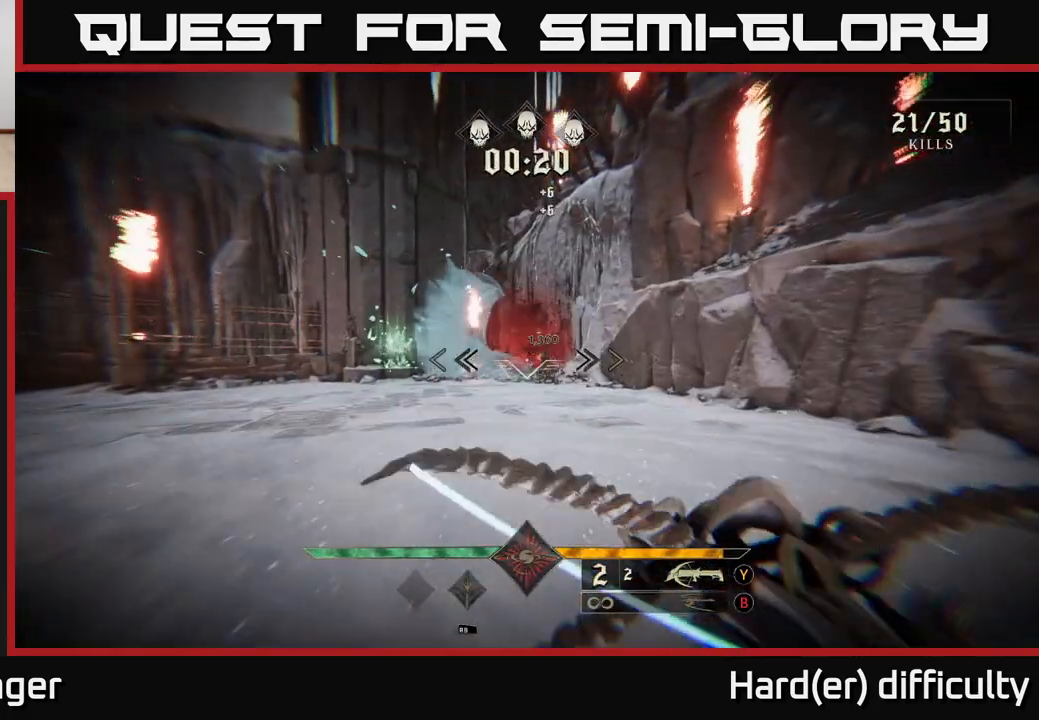
{"buttons": [], "left_stick": "up-left", "right_stick": "down-left", "events": [[50, "right_stick", "right"], [183, "right_stick", "center"], [283, "R2", "down"], [300, "left_stick", "up-left"], [367, "R2", "up"], [467, "right_stick", "down-left"]]}
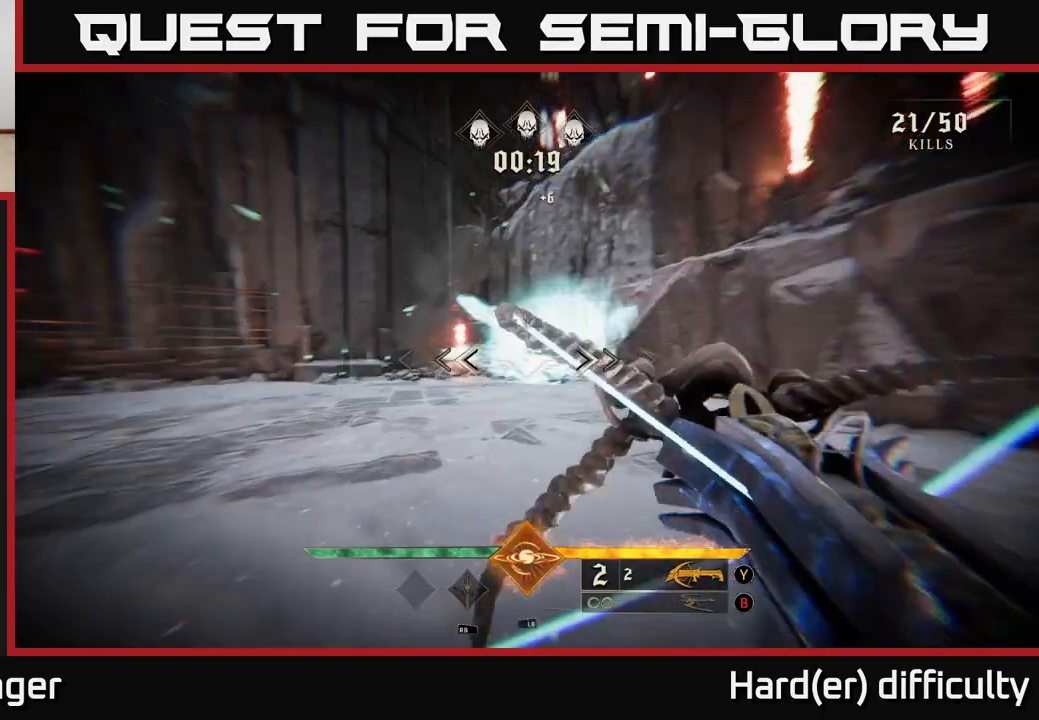
{"buttons": [], "left_stick": "up-left", "right_stick": "right", "events": [[100, "right_stick", "left"], [183, "left_stick", "right"], [200, "right_stick", "center"], [317, "left_stick", "up-right"], [433, "right_stick", "right"], [467, "left_stick", "up-left"]]}
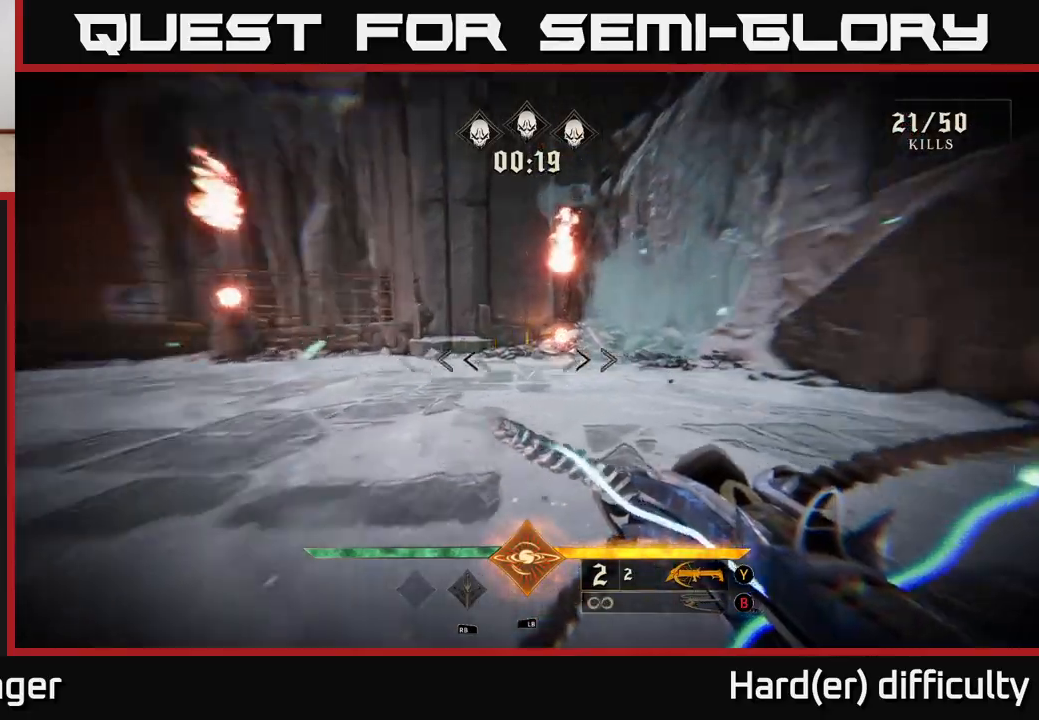
{"buttons": [], "left_stick": "down", "right_stick": "right", "events": [[100, "left_stick", "left"], [250, "R2", "down"], [250, "left_stick", "down-left"], [367, "R2", "up"], [483, "left_stick", "down"]]}
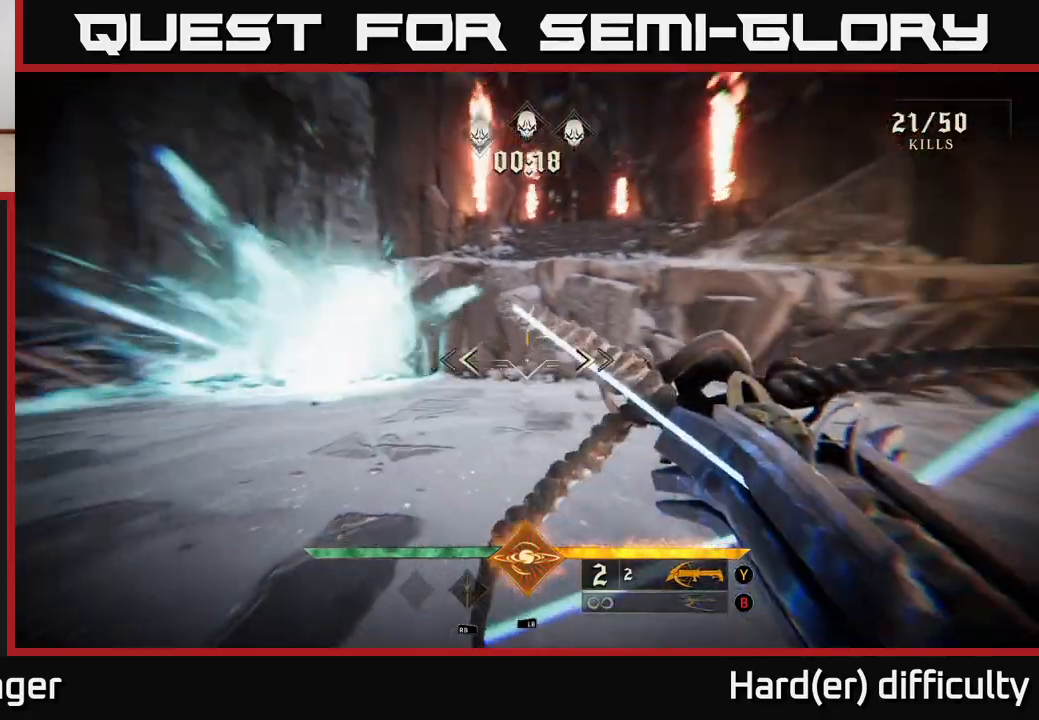
{"buttons": [], "left_stick": "down", "right_stick": "center", "events": [[417, "right_stick", "center"]]}
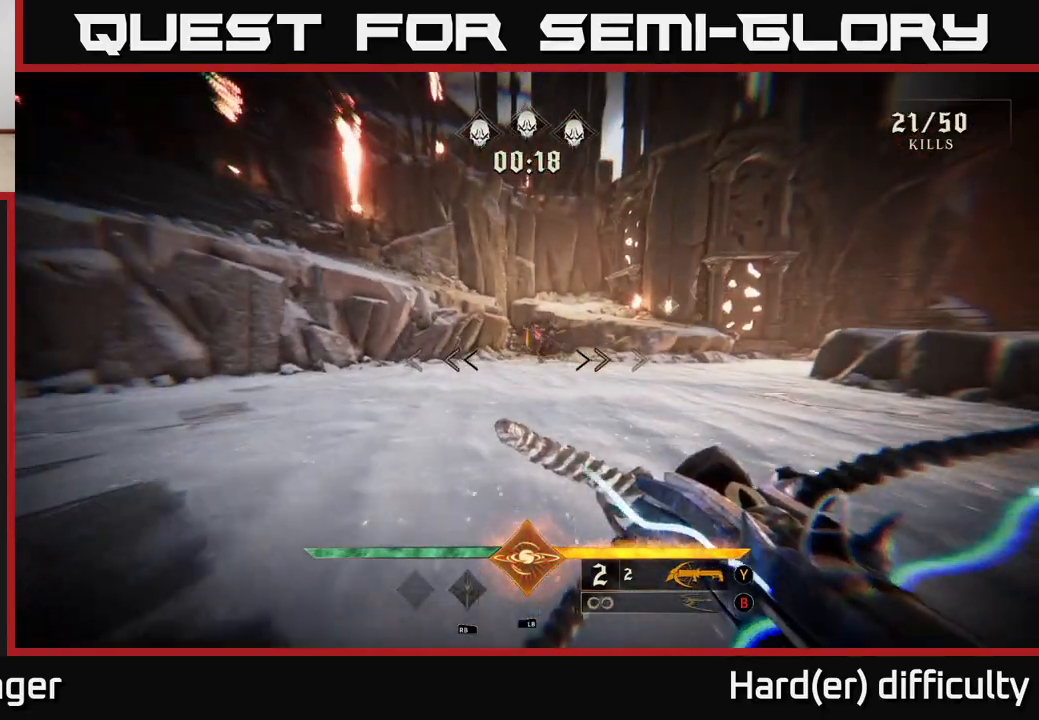
{"buttons": [], "left_stick": "up", "right_stick": "center", "events": [[83, "left_stick", "down-left"], [183, "R2", "down"], [233, "left_stick", "up-right"], [300, "R2", "up"], [333, "left_stick", "up"]]}
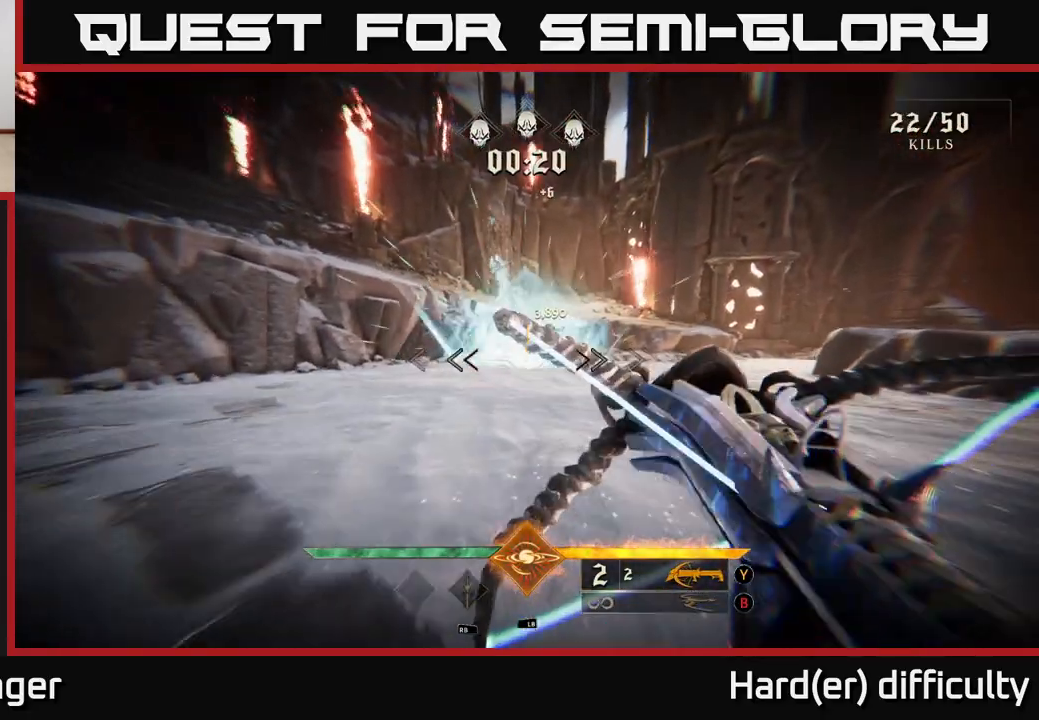
{"buttons": [], "left_stick": "right", "right_stick": "left", "events": [[117, "R2", "down"], [200, "R2", "up"], [233, "left_stick", "up-right"], [383, "right_stick", "left"], [450, "left_stick", "right"]]}
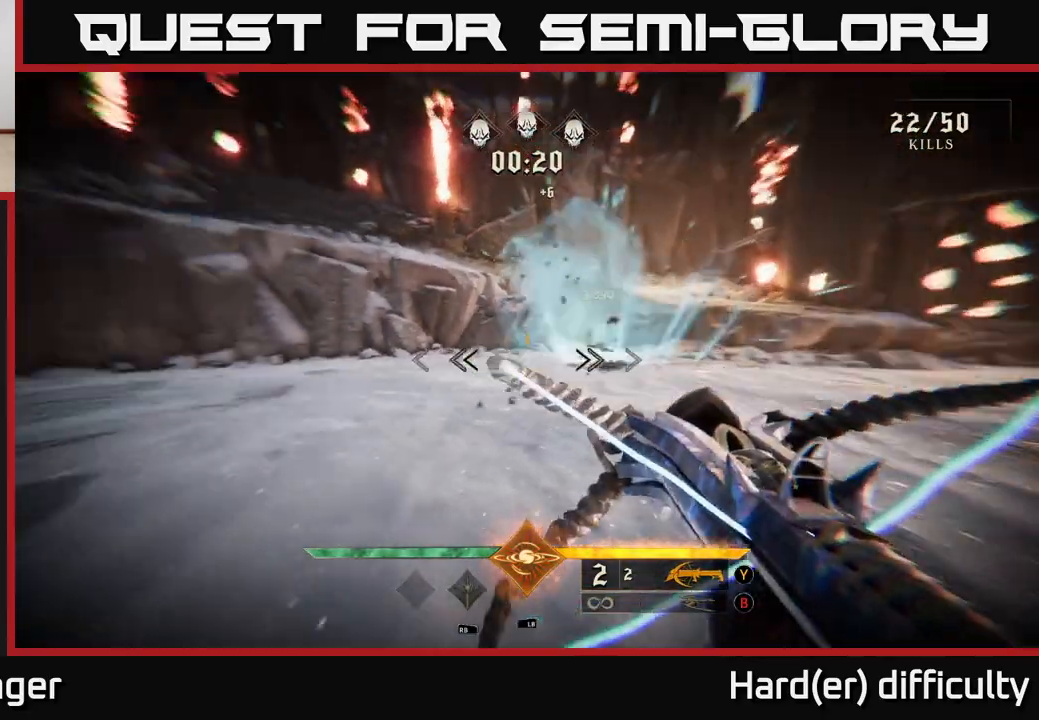
{"buttons": [], "left_stick": "down-right", "right_stick": "center", "events": [[50, "left_stick", "down-right"], [350, "right_stick", "center"]]}
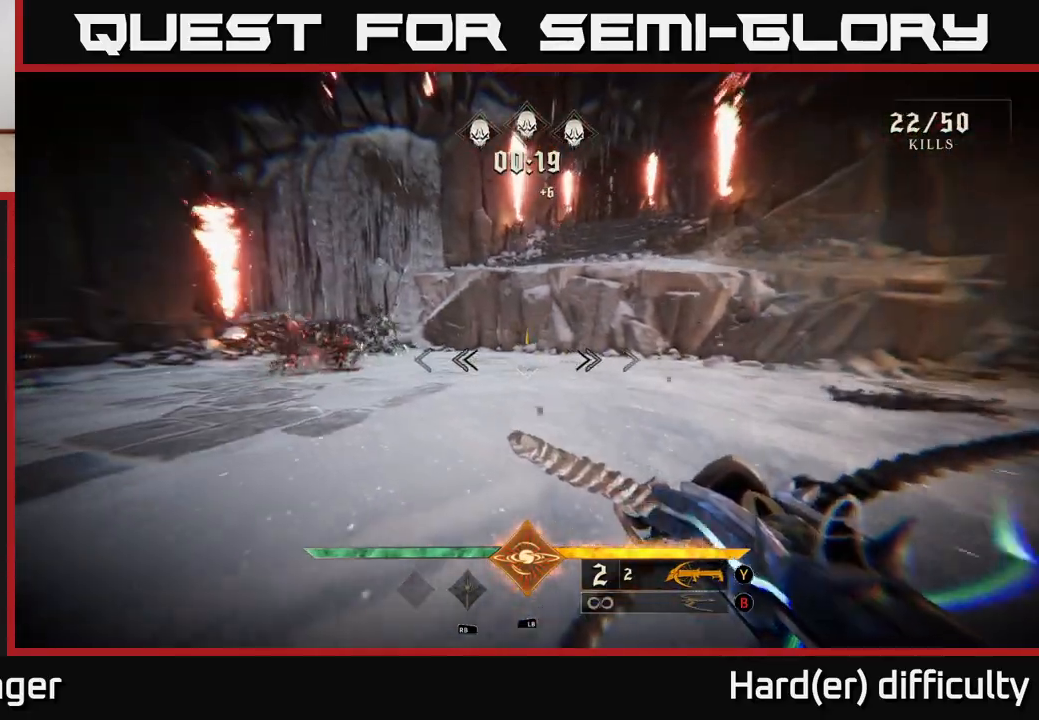
{"buttons": [], "left_stick": "up", "right_stick": "center", "events": [[33, "A", "down"], [33, "left_stick", "down-left"], [183, "A", "up"], [233, "left_stick", "left"], [300, "right_stick", "down-left"], [450, "right_stick", "center"], [483, "left_stick", "up"]]}
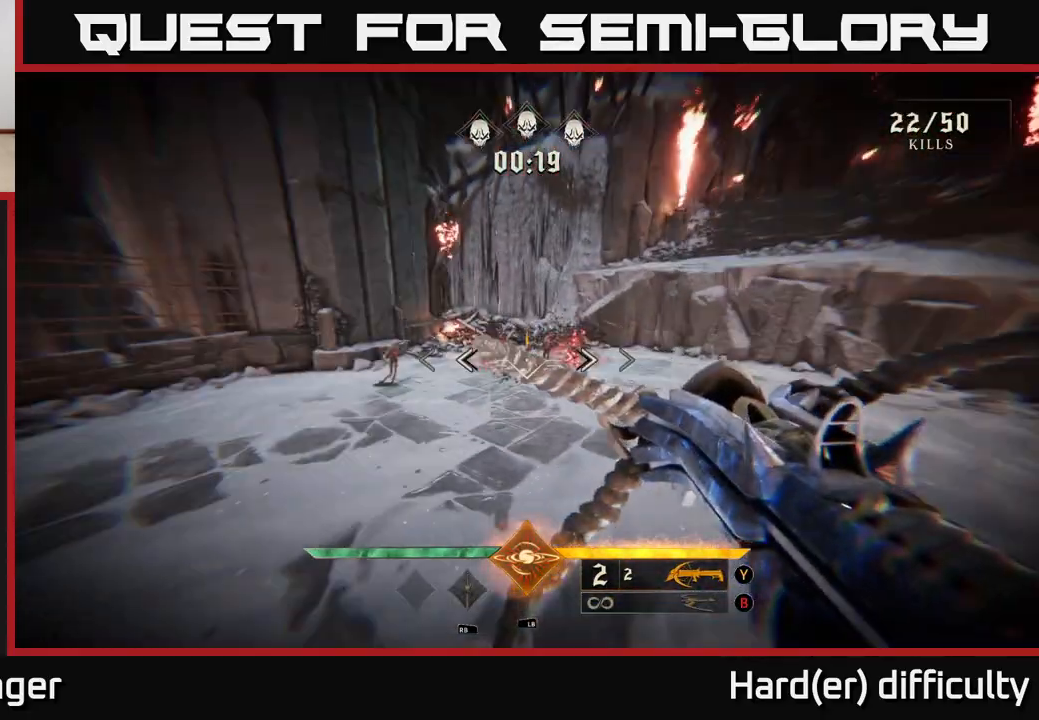
{"buttons": ["R2"], "left_stick": "down-left", "right_stick": "up", "events": [[50, "R2", "down"], [67, "left_stick", "up-right"], [117, "right_stick", "right"], [150, "R2", "up"], [200, "left_stick", "up-left"], [233, "right_stick", "center"], [317, "left_stick", "center"], [400, "right_stick", "up"], [450, "left_stick", "down-left"], [500, "R2", "down"]]}
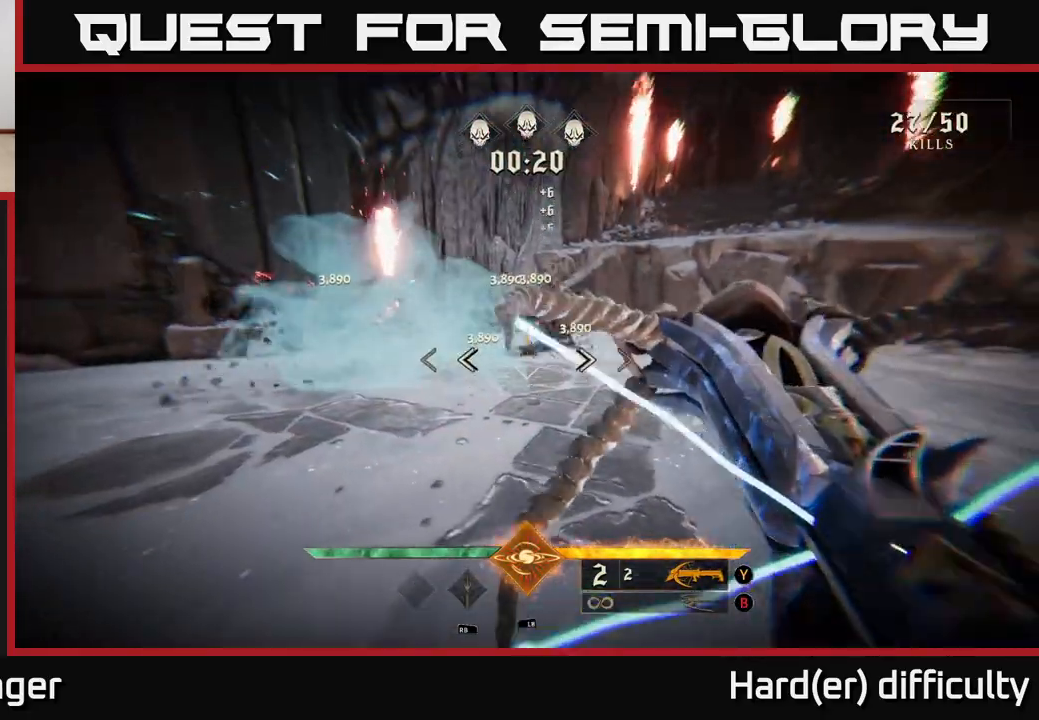
{"buttons": ["A"], "left_stick": "down-right", "right_stick": "center", "events": [[50, "right_stick", "center"], [67, "R2", "up"], [300, "left_stick", "down"], [400, "left_stick", "down-right"], [483, "A", "down"]]}
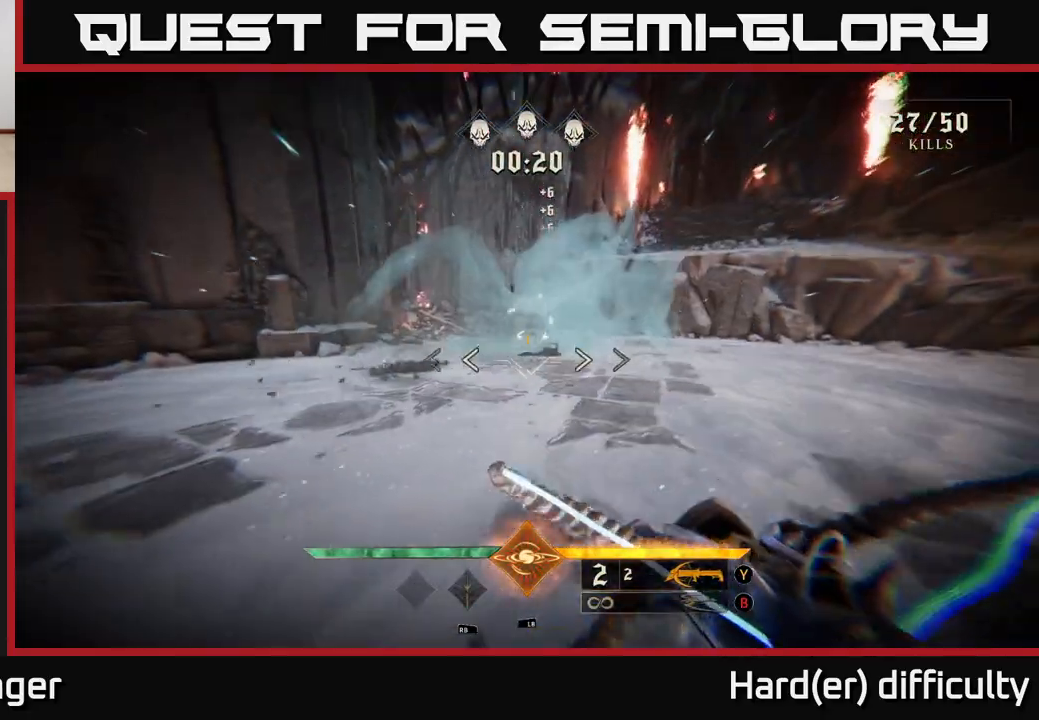
{"buttons": [], "left_stick": "right", "right_stick": "center", "events": [[17, "left_stick", "right"], [100, "A", "up"], [350, "right_stick", "left"], [417, "R2", "down"], [483, "right_stick", "center"], [500, "R2", "up"]]}
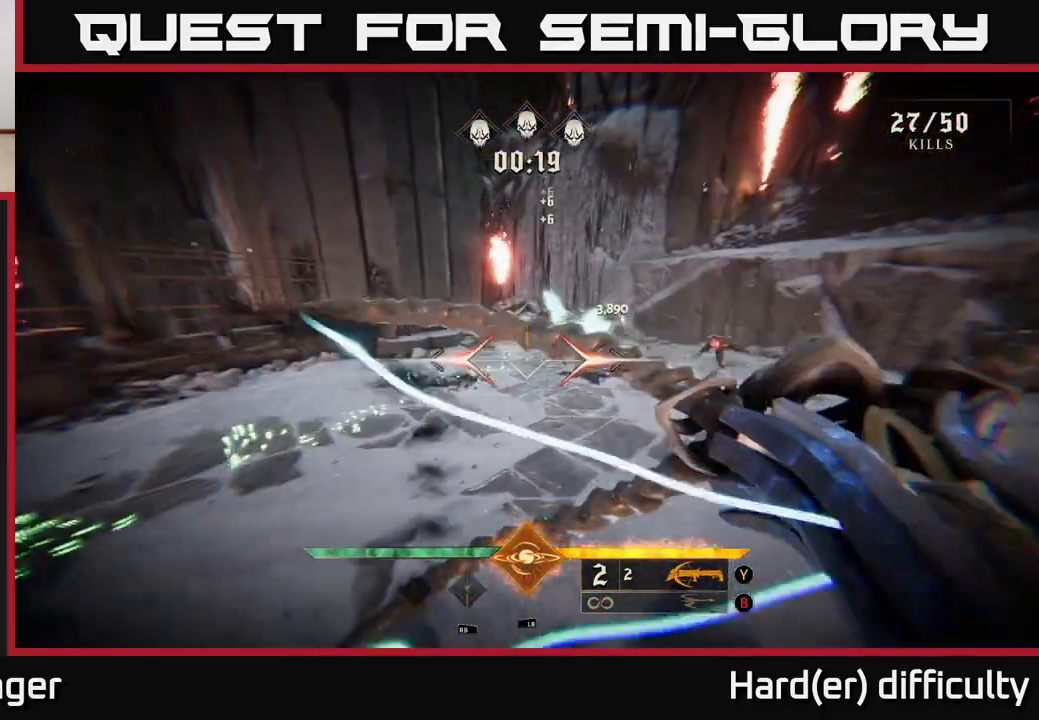
{"buttons": [], "left_stick": "down-right", "right_stick": "center", "events": [[150, "right_stick", "up-right"], [300, "right_stick", "center"], [367, "R2", "down"], [367, "left_stick", "down-right"], [417, "R2", "up"]]}
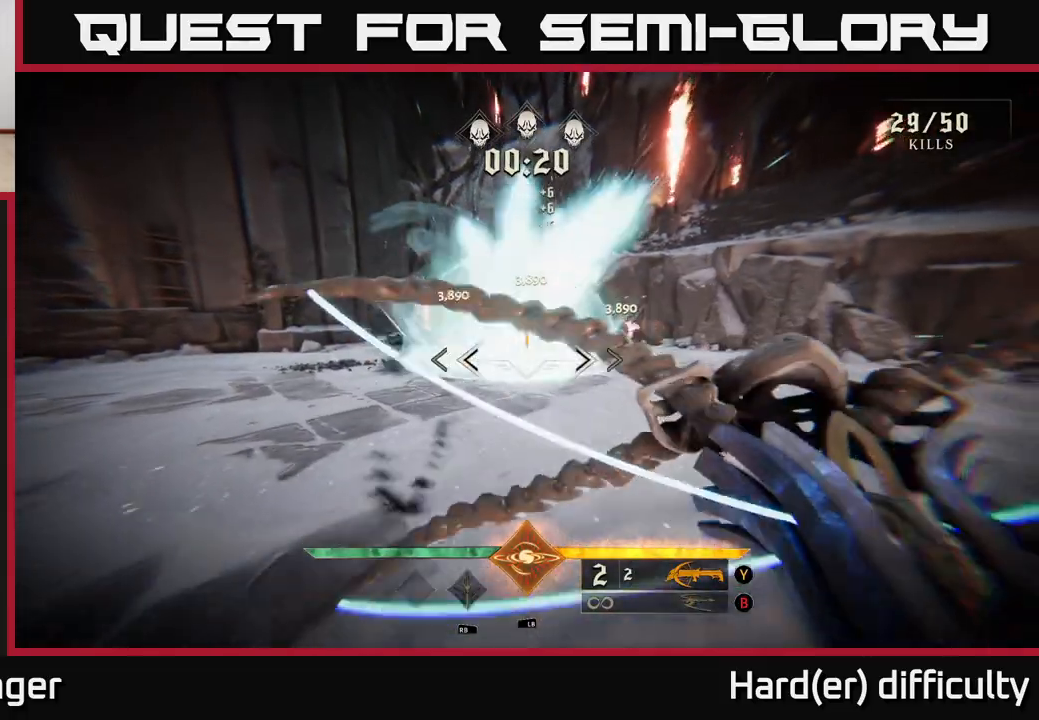
{"buttons": [], "left_stick": "right", "right_stick": "down-left", "events": [[100, "left_stick", "right"], [150, "right_stick", "up-left"], [250, "right_stick", "center"], [333, "R2", "down"], [433, "R2", "up"], [500, "right_stick", "down-left"]]}
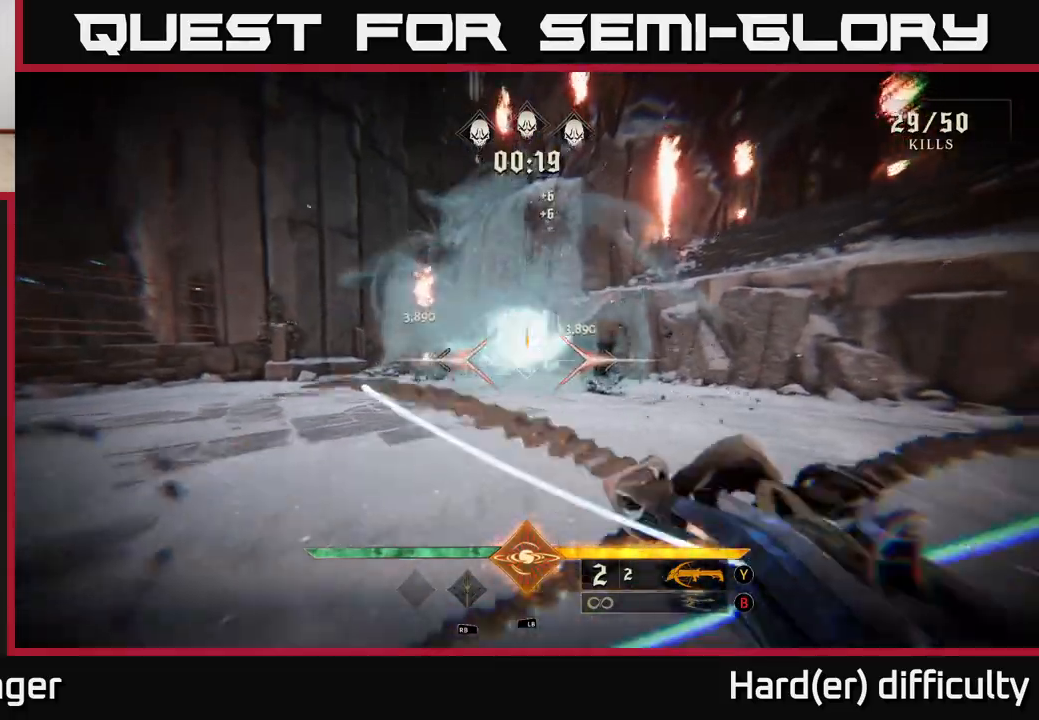
{"buttons": [], "left_stick": "right", "right_stick": "center", "events": [[133, "right_stick", "center"], [283, "R2", "down"], [300, "right_stick", "left"], [350, "R2", "up"], [400, "right_stick", "center"]]}